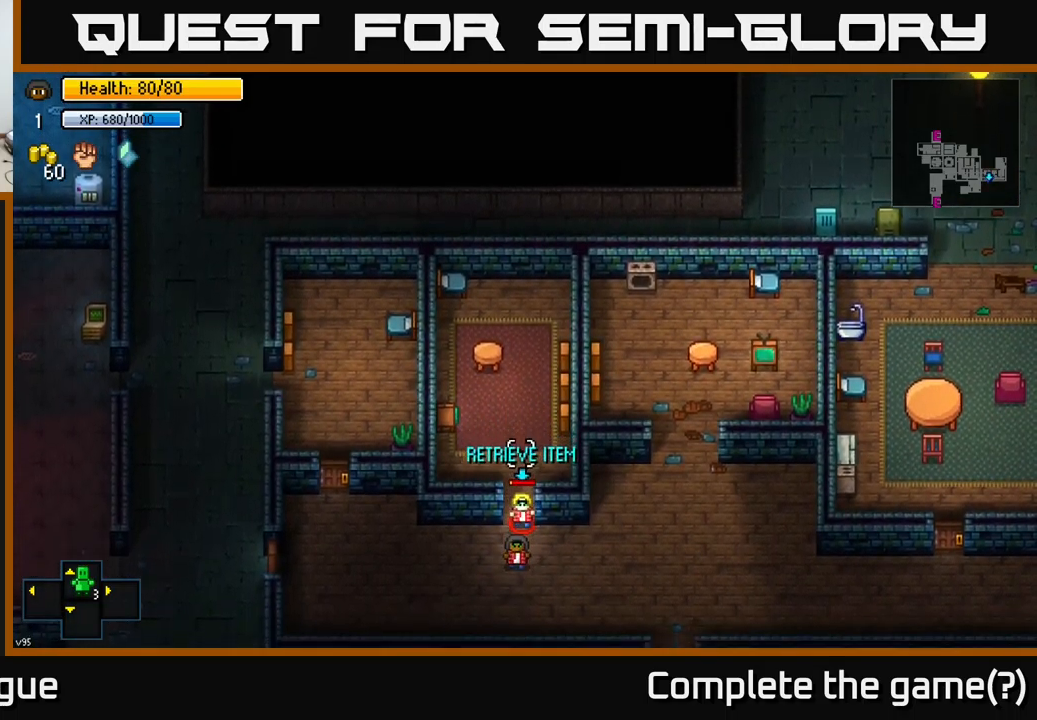
Gameplay with a controller (Xbox layout); each line is a JSON object with the inputs held at the frame after it. "events" lists button and stick changes between this image and that frame as [ms after this image, input, new state], when the widget could be followed in between.
{"buttons": ["R2"], "left_stick": "up", "right_stick": "up", "events": [[350, "left_stick", "up"], [384, "R2", "down"]]}
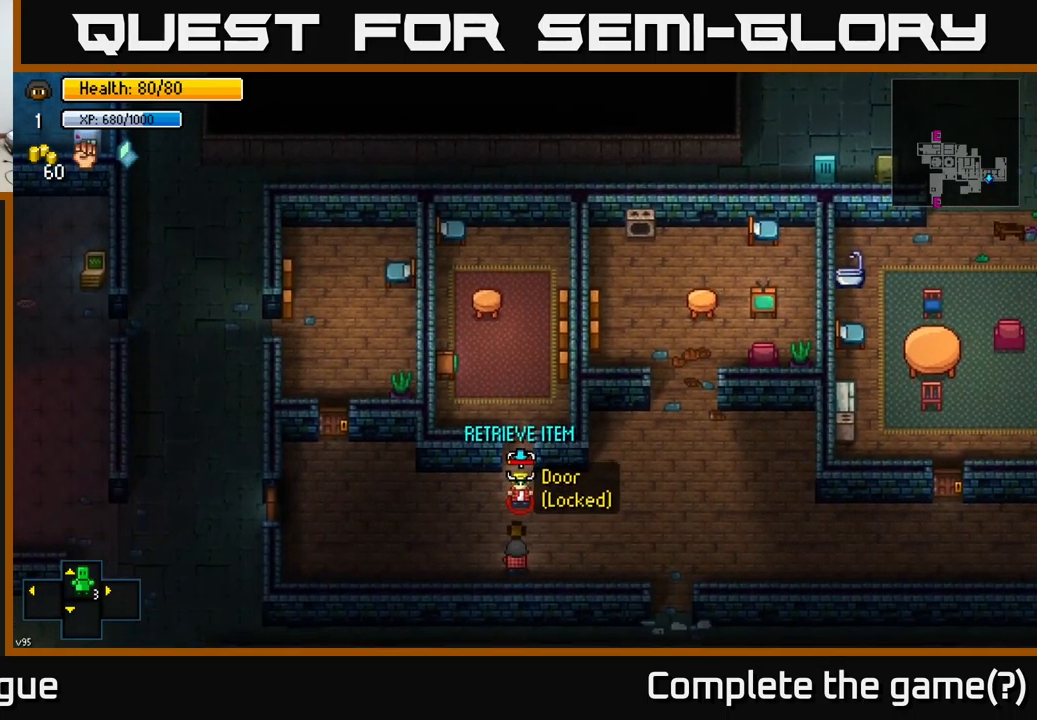
{"buttons": [], "left_stick": "center", "right_stick": "up", "events": [[50, "R2", "up"], [67, "left_stick", "center"], [117, "left_stick", "down"], [217, "left_stick", "center"], [284, "R2", "down"], [317, "left_stick", "up"], [434, "R2", "up"], [484, "left_stick", "center"]]}
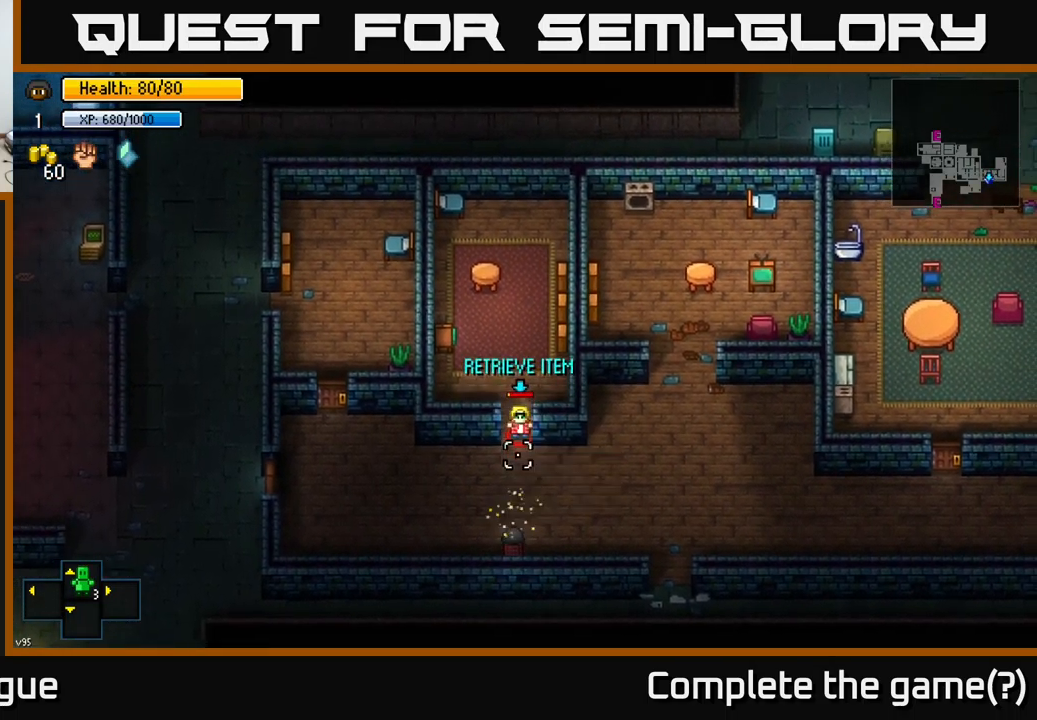
{"buttons": [], "left_stick": "up", "right_stick": "up", "events": [[84, "R2", "down"], [200, "R2", "up"], [234, "left_stick", "up"]]}
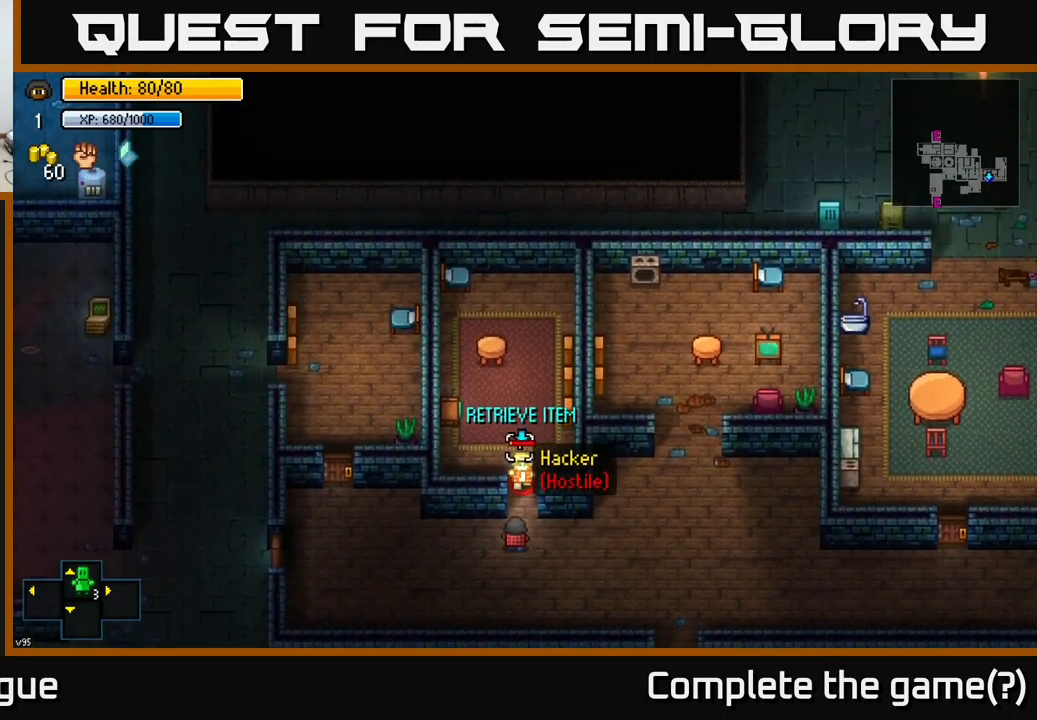
{"buttons": [], "left_stick": "center", "right_stick": "up", "events": [[67, "R2", "down"], [117, "left_stick", "center"], [200, "R2", "up"], [217, "left_stick", "down"], [434, "left_stick", "center"]]}
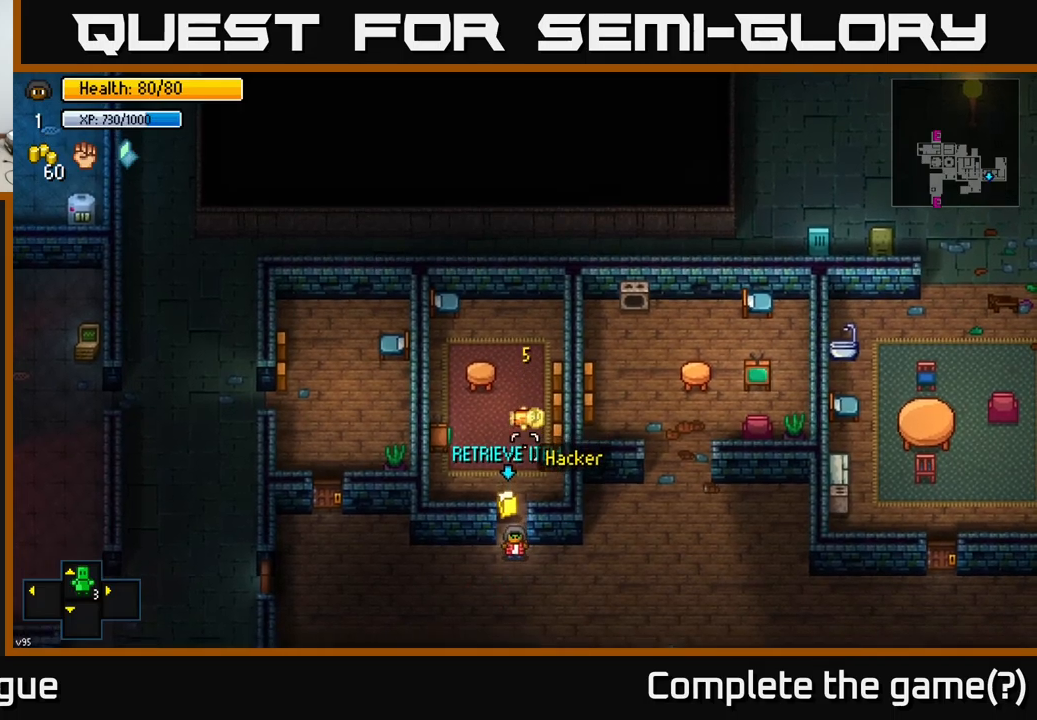
{"buttons": ["A"], "left_stick": "up", "right_stick": "center", "events": [[100, "left_stick", "up"], [100, "right_stick", "center"], [383, "A", "down"], [433, "A", "up"], [500, "A", "down"]]}
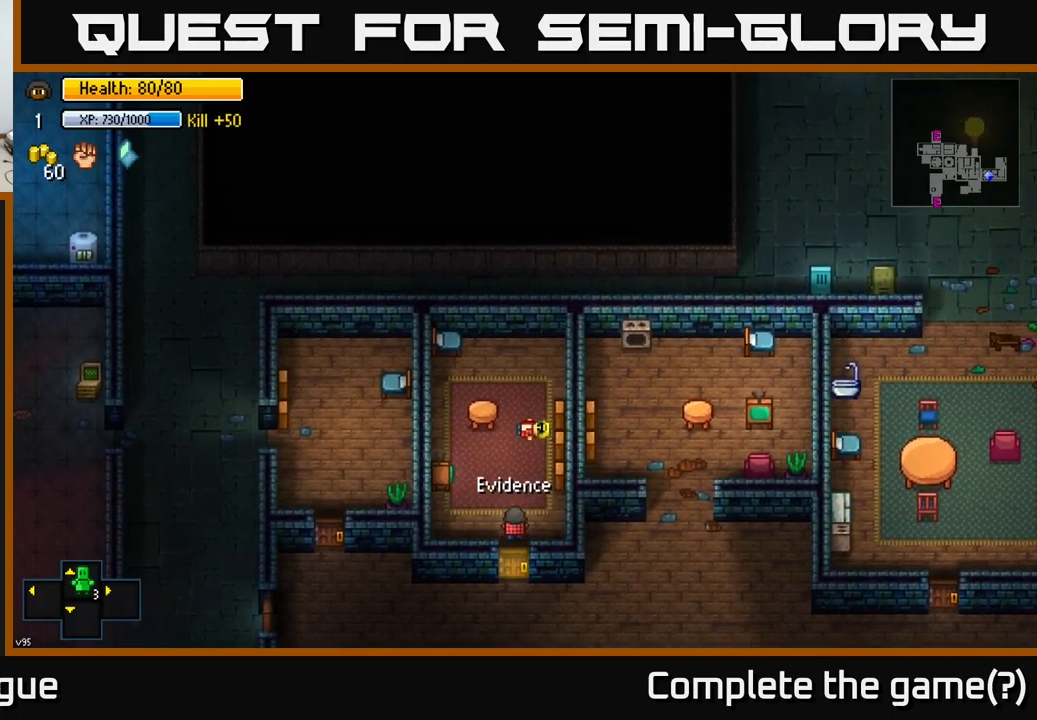
{"buttons": [], "left_stick": "center", "right_stick": "center", "events": [[67, "A", "up"], [167, "A", "down"], [250, "A", "up"], [300, "left_stick", "down-left"], [467, "left_stick", "center"]]}
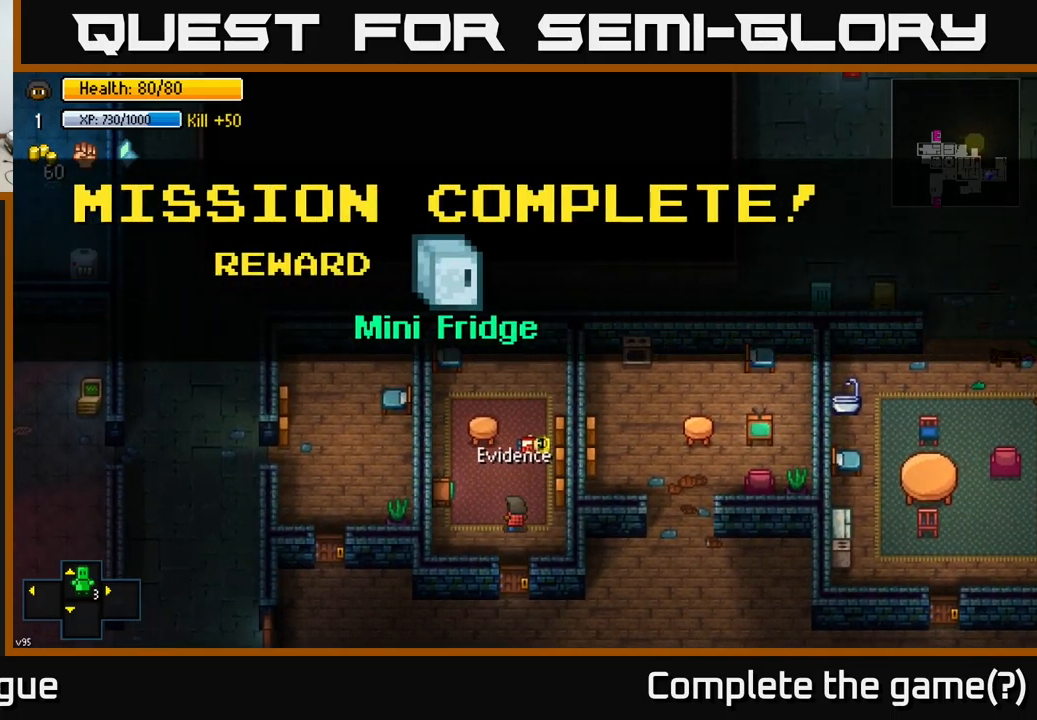
{"buttons": [], "left_stick": "center", "right_stick": "center", "events": []}
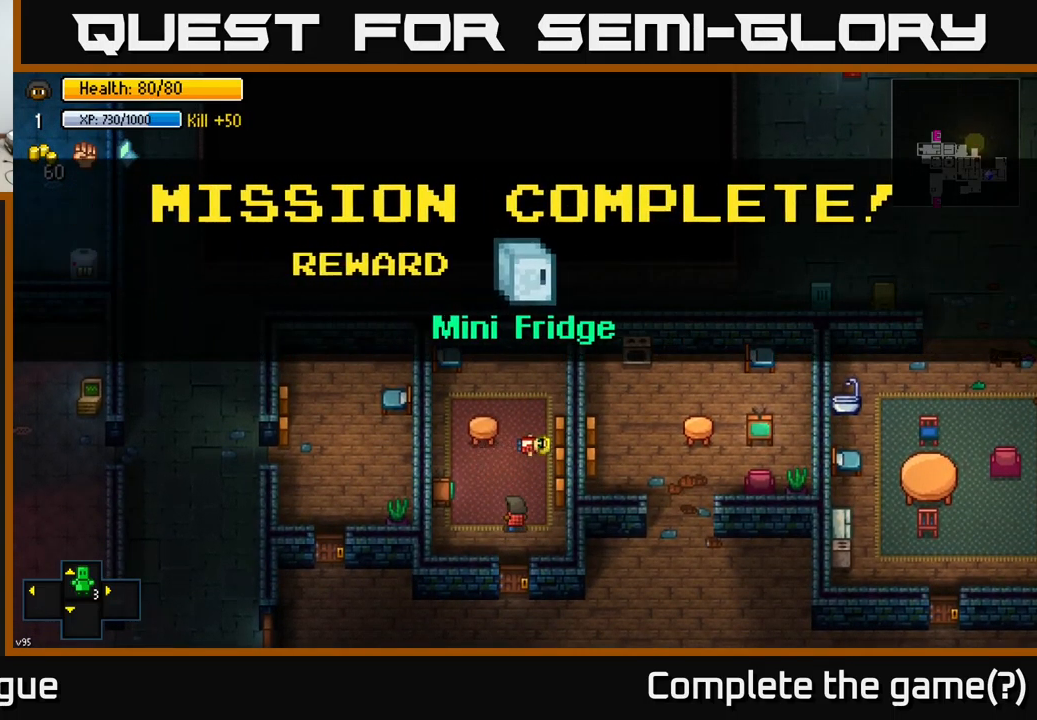
{"buttons": [], "left_stick": "center", "right_stick": "center", "events": [[83, "A", "down"], [150, "A", "up"]]}
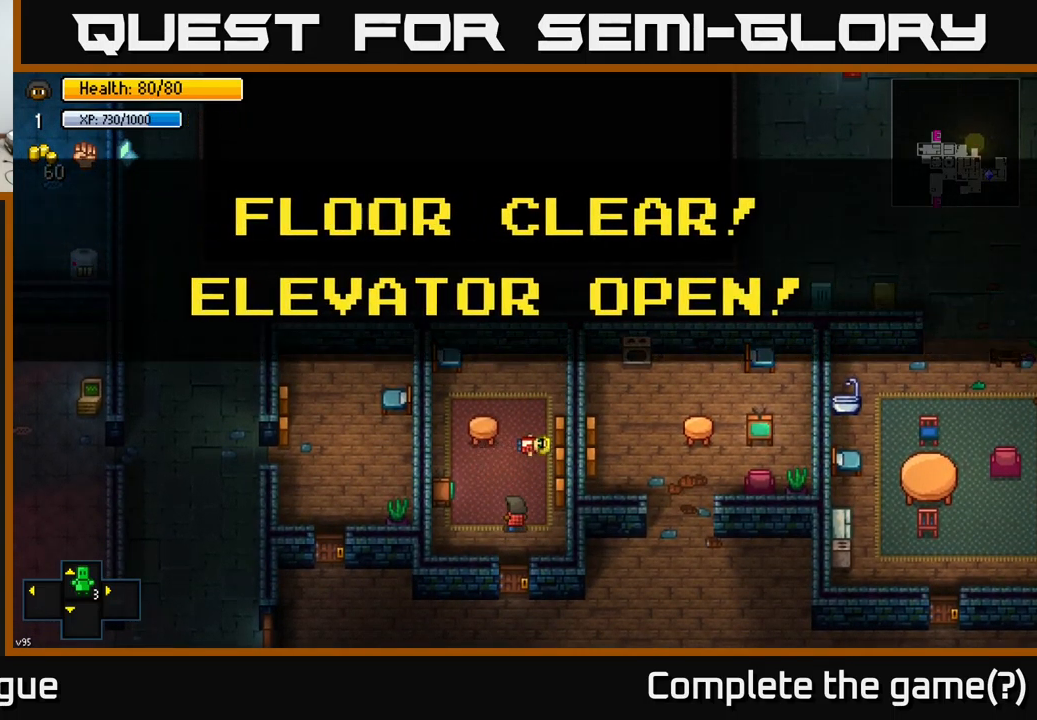
{"buttons": [], "left_stick": "down", "right_stick": "center", "events": [[167, "A", "down"], [233, "A", "up"], [500, "left_stick", "down"]]}
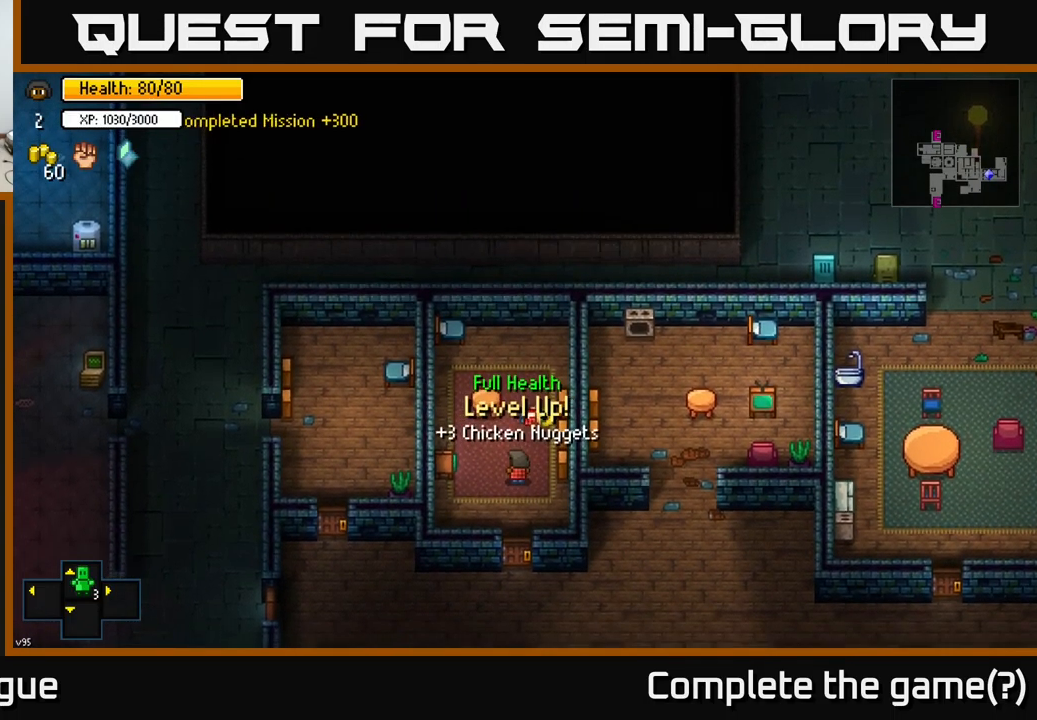
{"buttons": ["A"], "left_stick": "center", "right_stick": "center", "events": [[367, "left_stick", "center"], [467, "A", "down"]]}
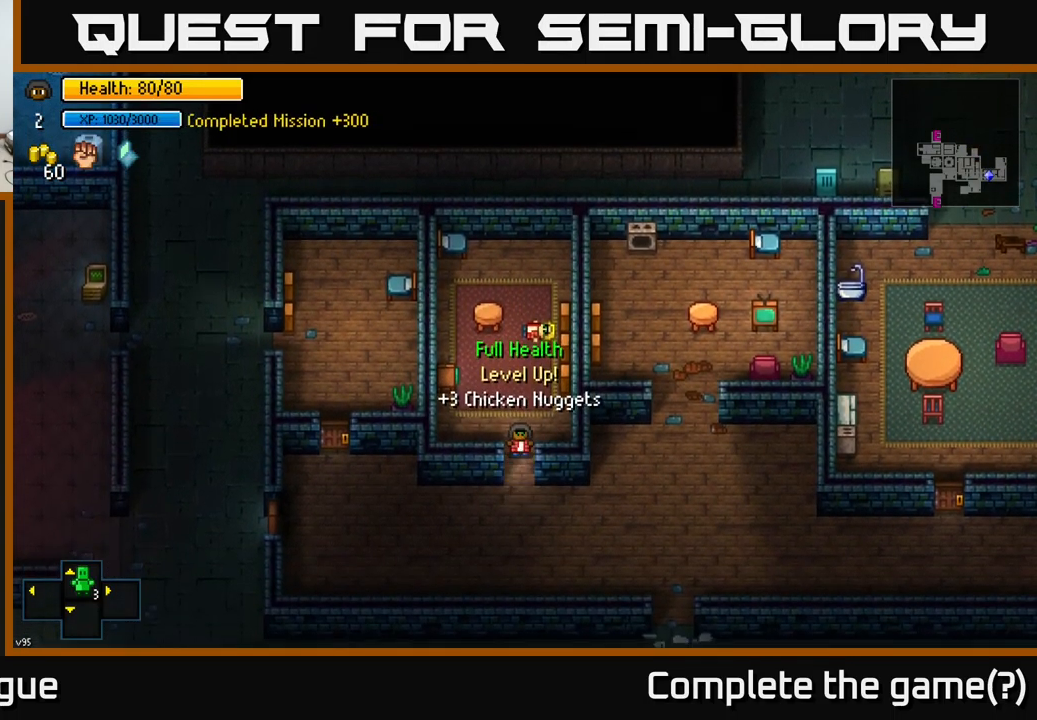
{"buttons": [], "left_stick": "left", "right_stick": "center", "events": [[33, "left_stick", "down"], [83, "A", "up"], [467, "left_stick", "left"]]}
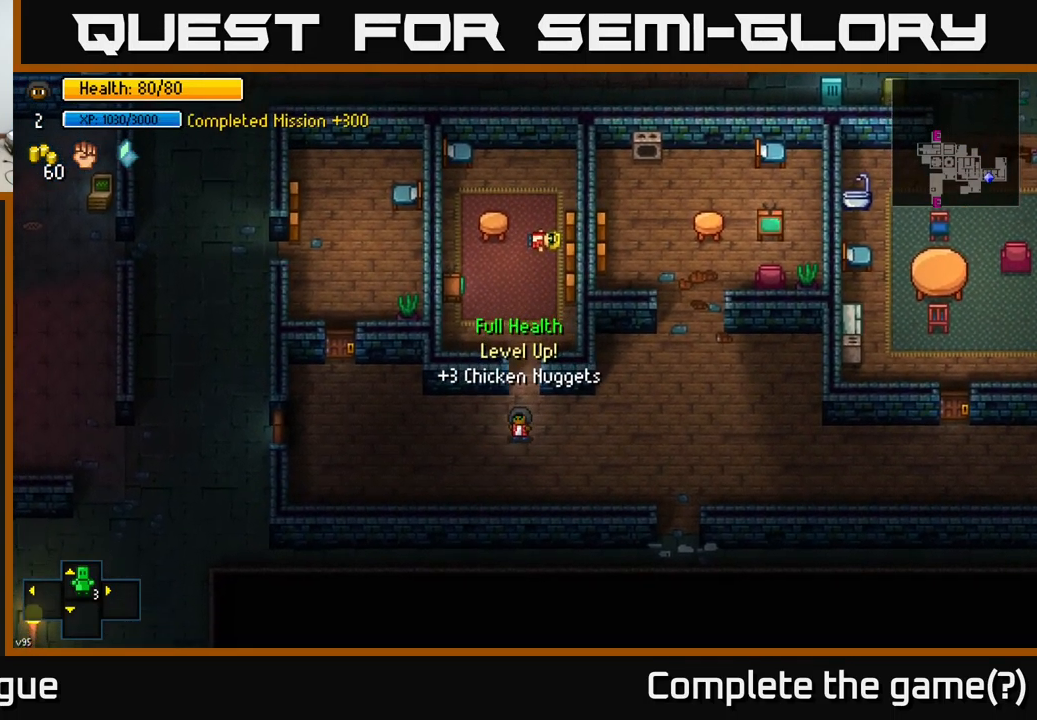
{"buttons": [], "left_stick": "left", "right_stick": "center", "events": [[17, "A", "down"], [83, "left_stick", "up"], [100, "A", "up"], [300, "A", "down"], [300, "left_stick", "center"], [383, "A", "up"], [383, "left_stick", "left"]]}
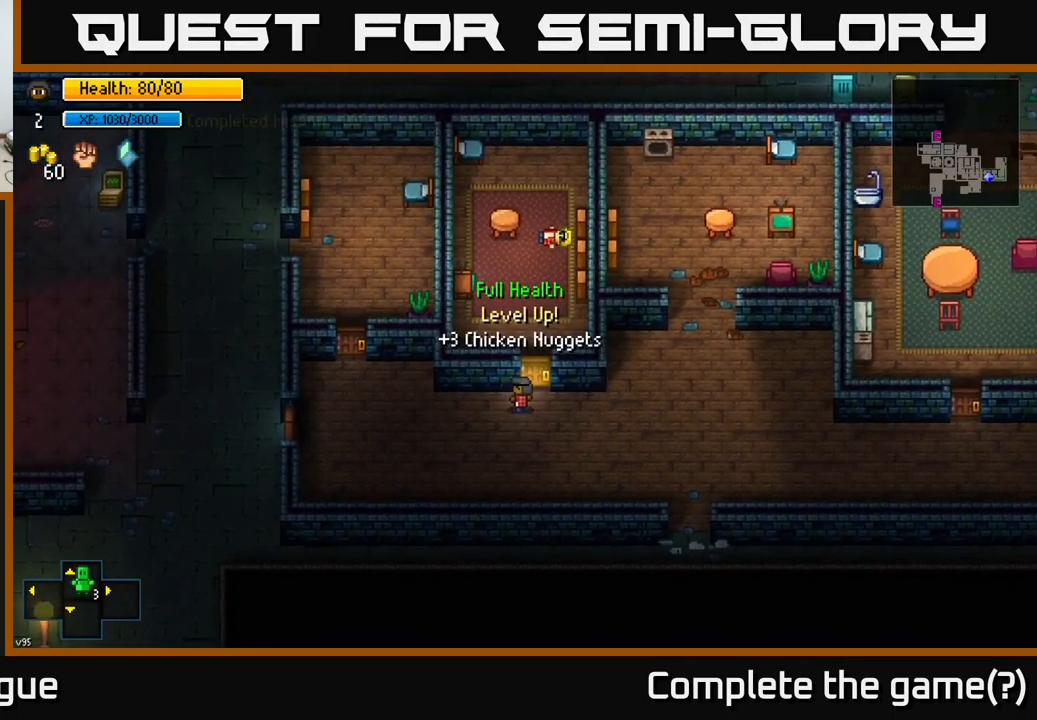
{"buttons": [], "left_stick": "down-left", "right_stick": "left", "events": [[400, "right_stick", "left"], [500, "left_stick", "down-left"]]}
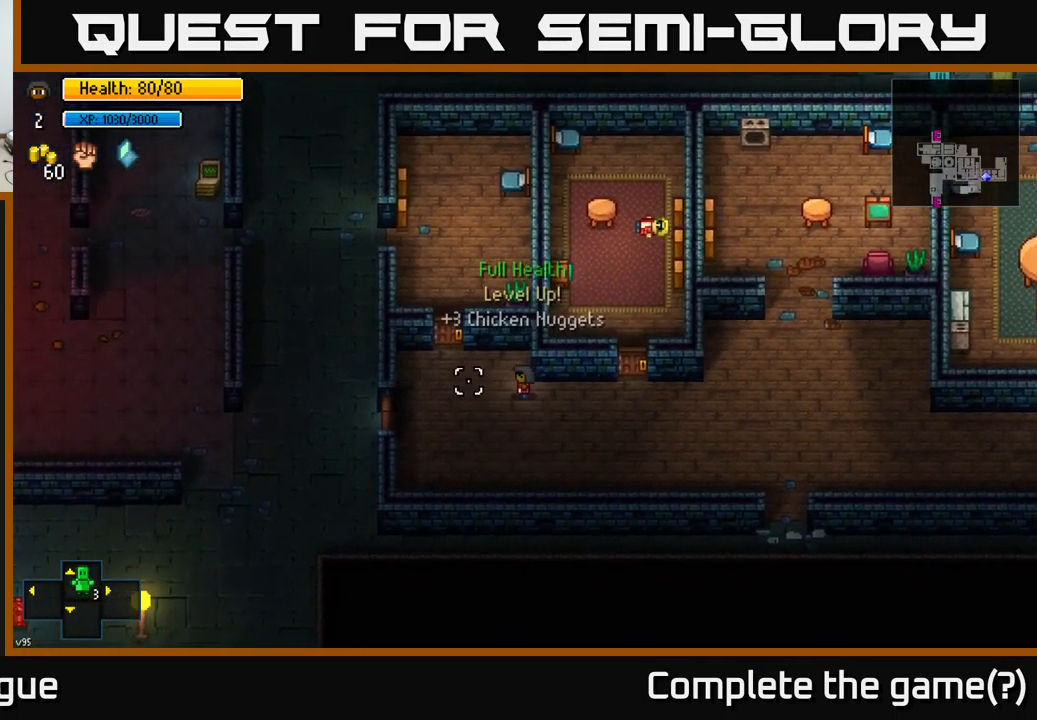
{"buttons": [], "left_stick": "up-left", "right_stick": "center", "events": [[100, "left_stick", "left"], [183, "right_stick", "center"], [400, "left_stick", "up-left"]]}
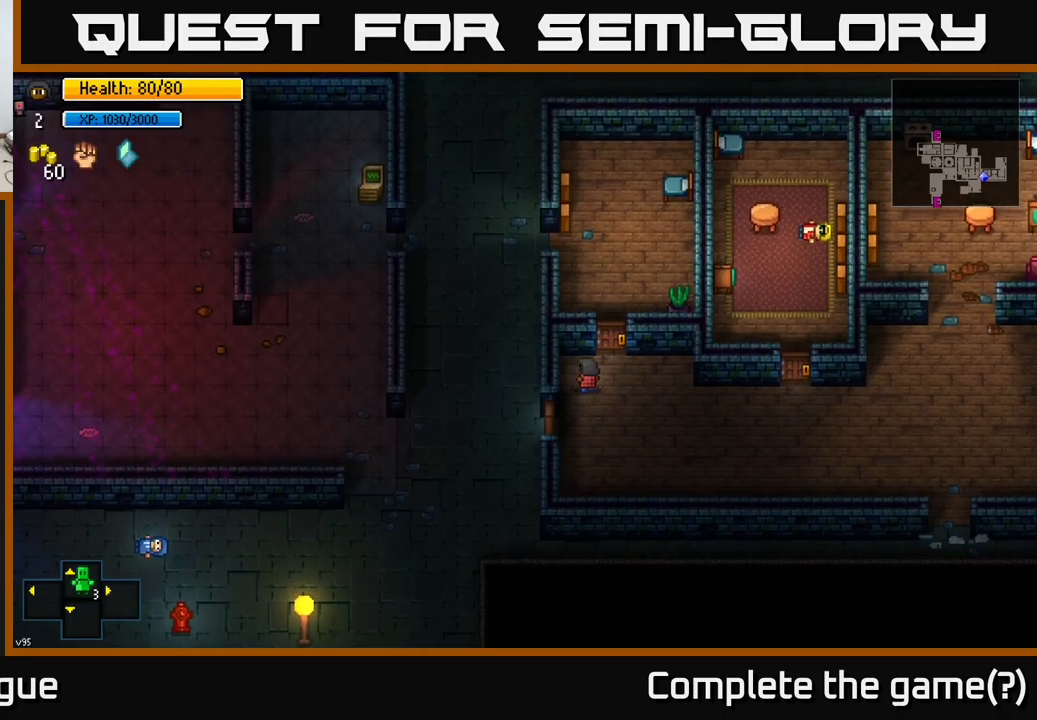
{"buttons": ["Y"], "left_stick": "center", "right_stick": "center", "events": [[67, "left_stick", "center"], [300, "Y", "down"]]}
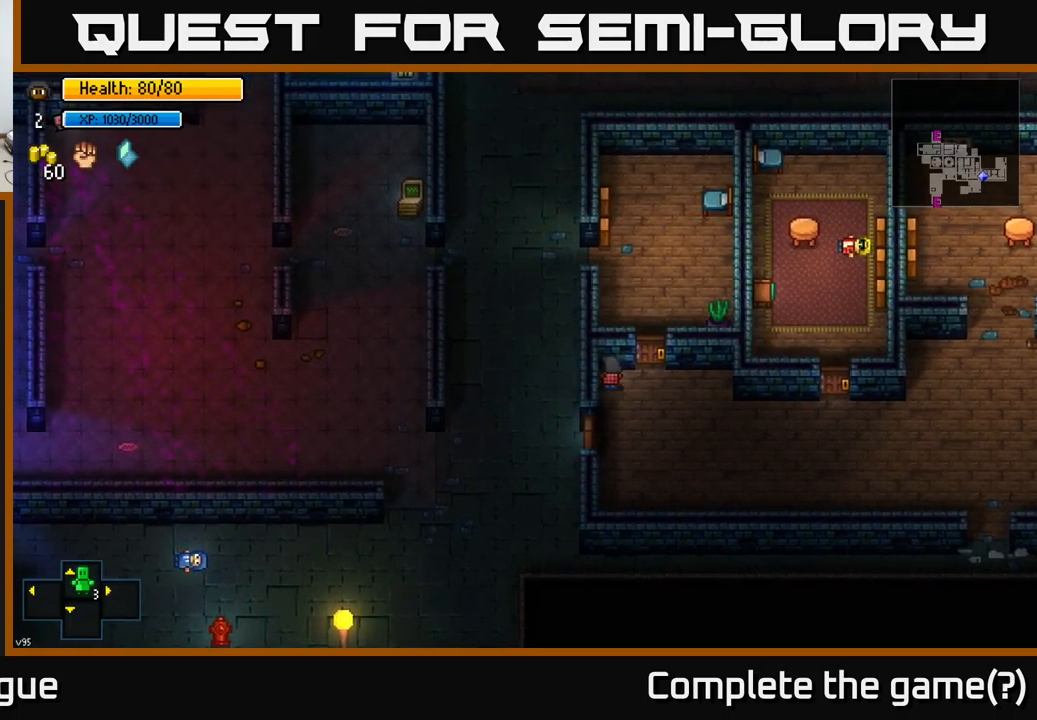
{"buttons": ["Y"], "left_stick": "center", "right_stick": "center", "events": []}
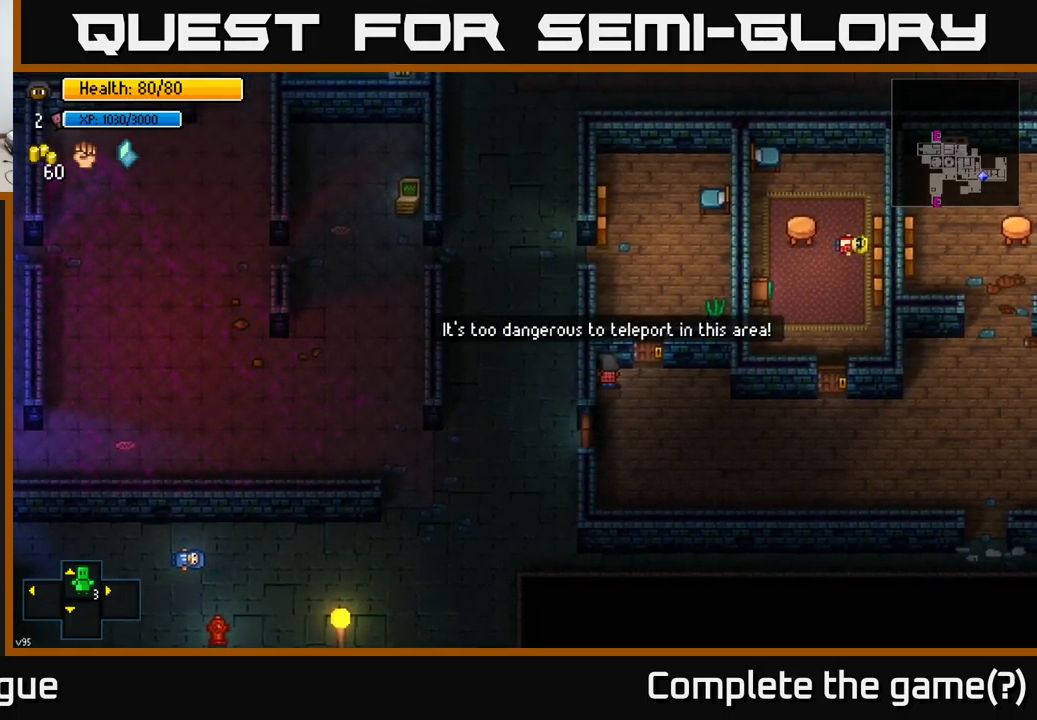
{"buttons": ["A"], "left_stick": "left", "right_stick": "center", "events": [[100, "Y", "up"], [134, "left_stick", "down"], [434, "A", "down"], [484, "left_stick", "left"]]}
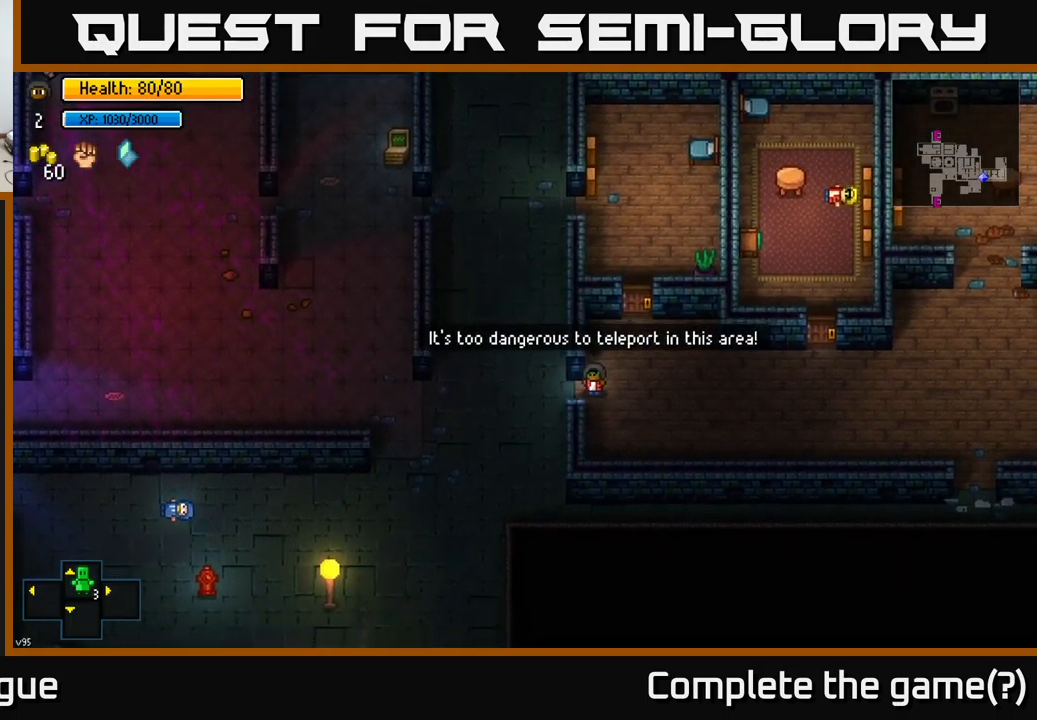
{"buttons": [], "left_stick": "up", "right_stick": "center", "events": [[50, "A", "up"], [267, "A", "down"], [284, "left_stick", "up"], [350, "A", "up"]]}
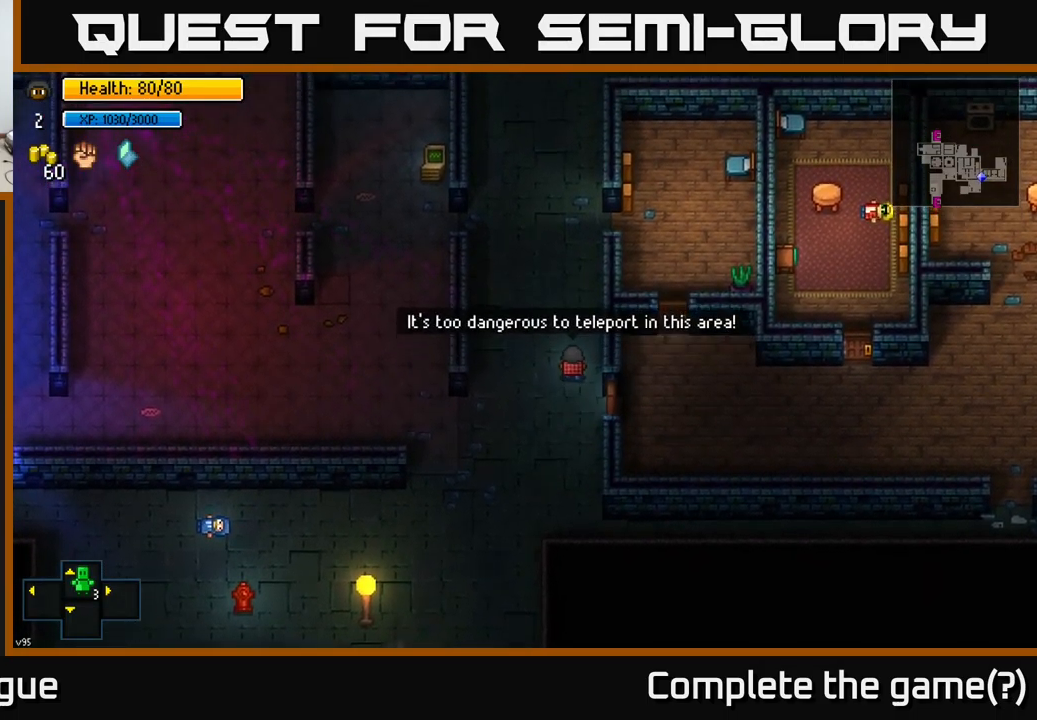
{"buttons": [], "left_stick": "up", "right_stick": "center", "events": []}
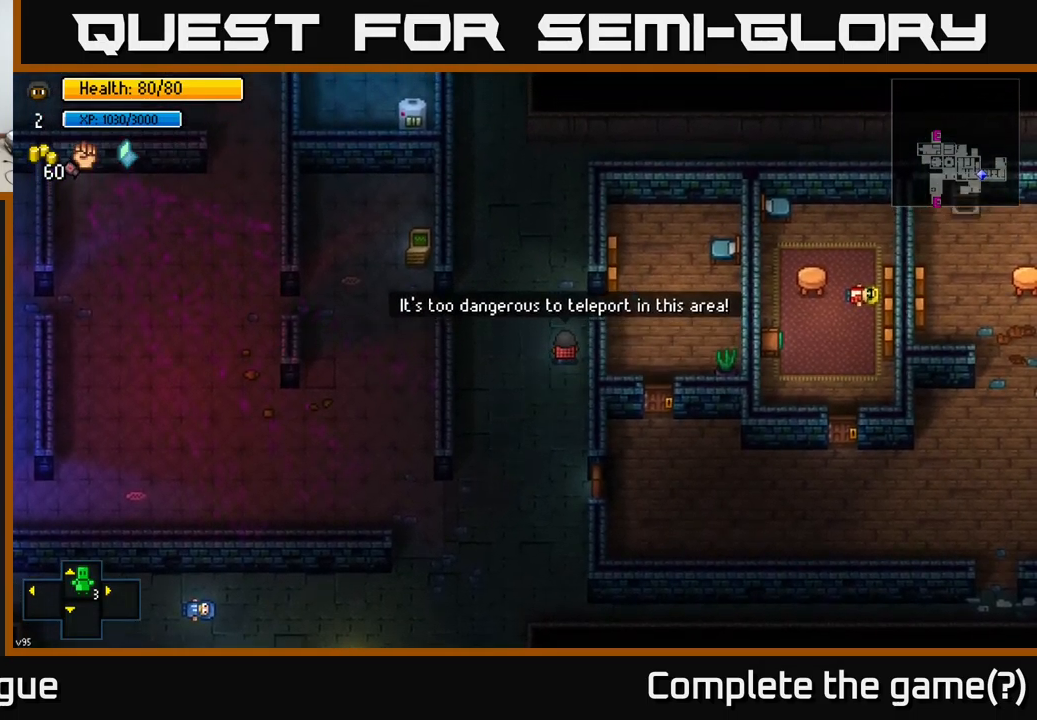
{"buttons": [], "left_stick": "up", "right_stick": "down-left", "events": [[217, "right_stick", "down-left"]]}
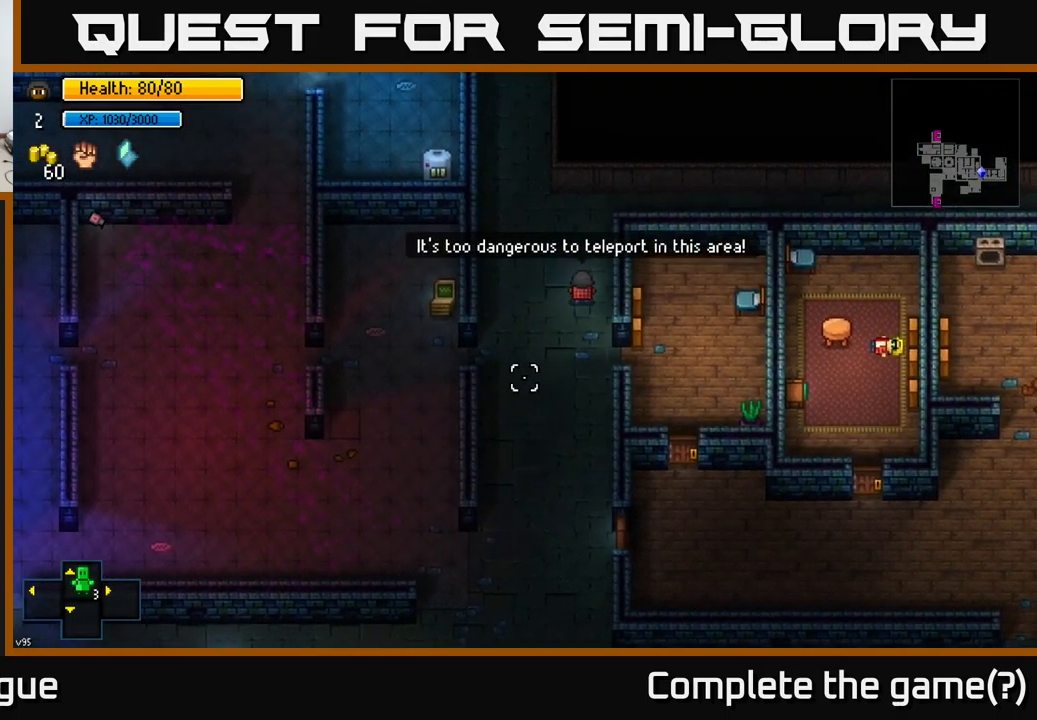
{"buttons": [], "left_stick": "up-left", "right_stick": "up-left", "events": [[167, "right_stick", "up-left"], [200, "left_stick", "up-left"]]}
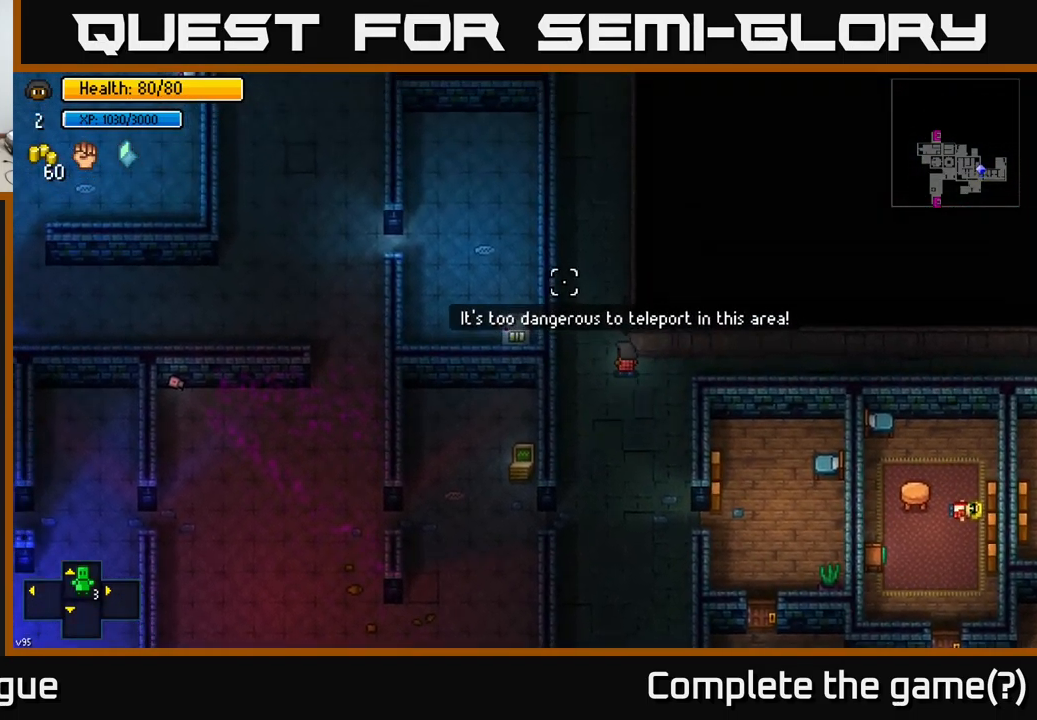
{"buttons": [], "left_stick": "up", "right_stick": "up", "events": [[200, "left_stick", "up"], [350, "right_stick", "up"]]}
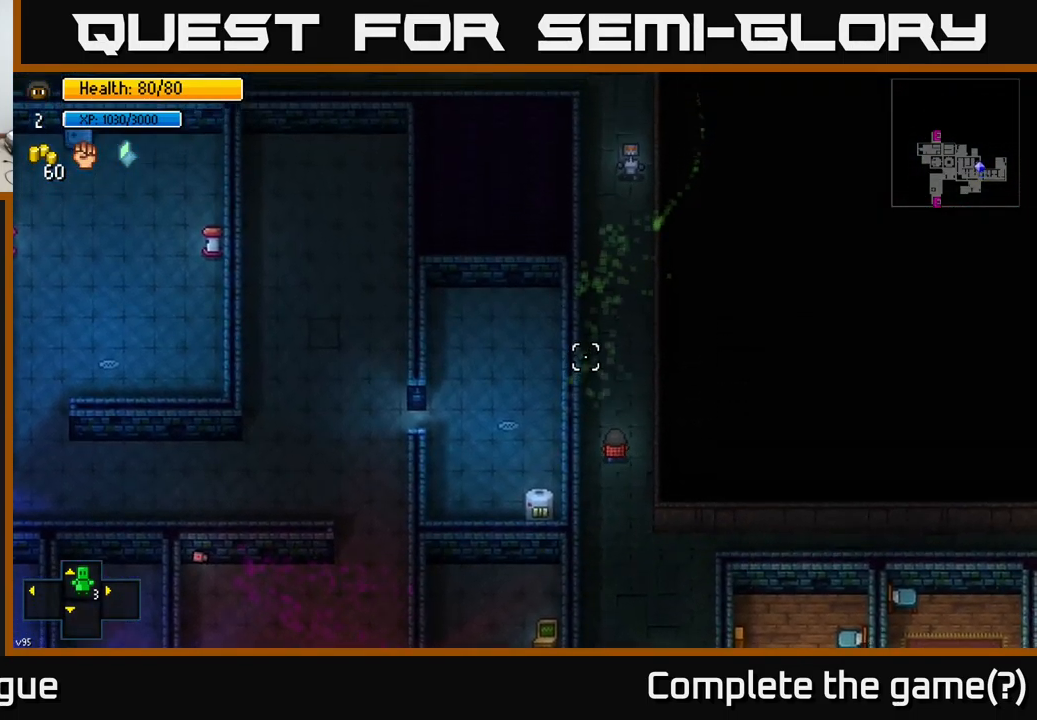
{"buttons": [], "left_stick": "up-left", "right_stick": "up", "events": [[400, "left_stick", "up-left"]]}
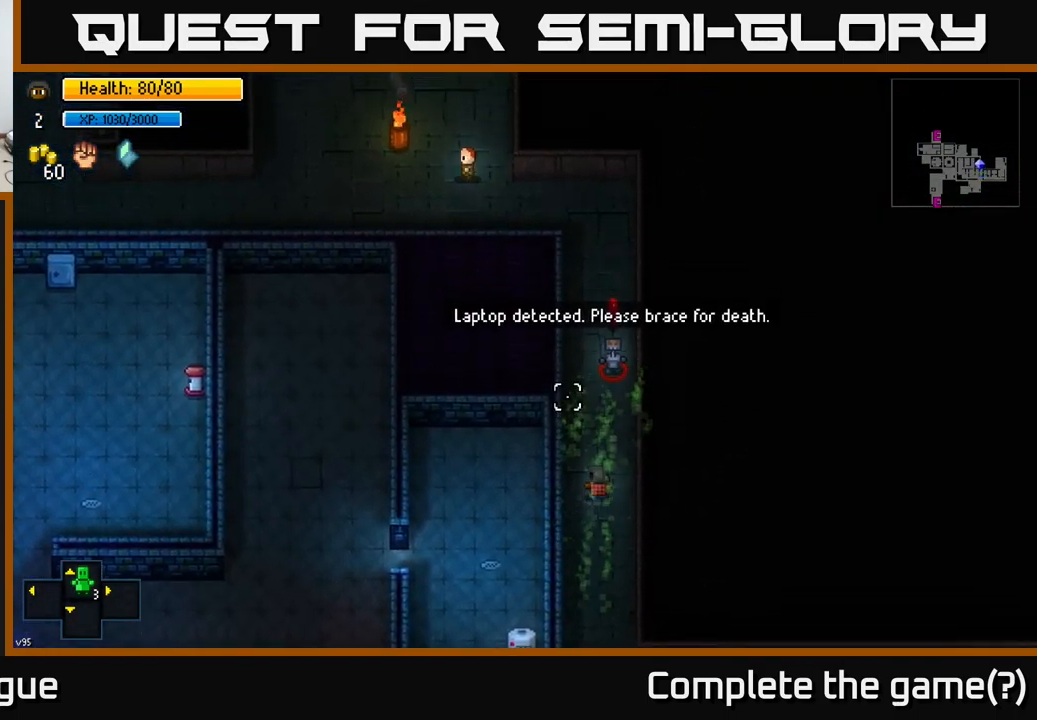
{"buttons": [], "left_stick": "up", "right_stick": "up", "events": [[134, "left_stick", "left"], [317, "left_stick", "up"]]}
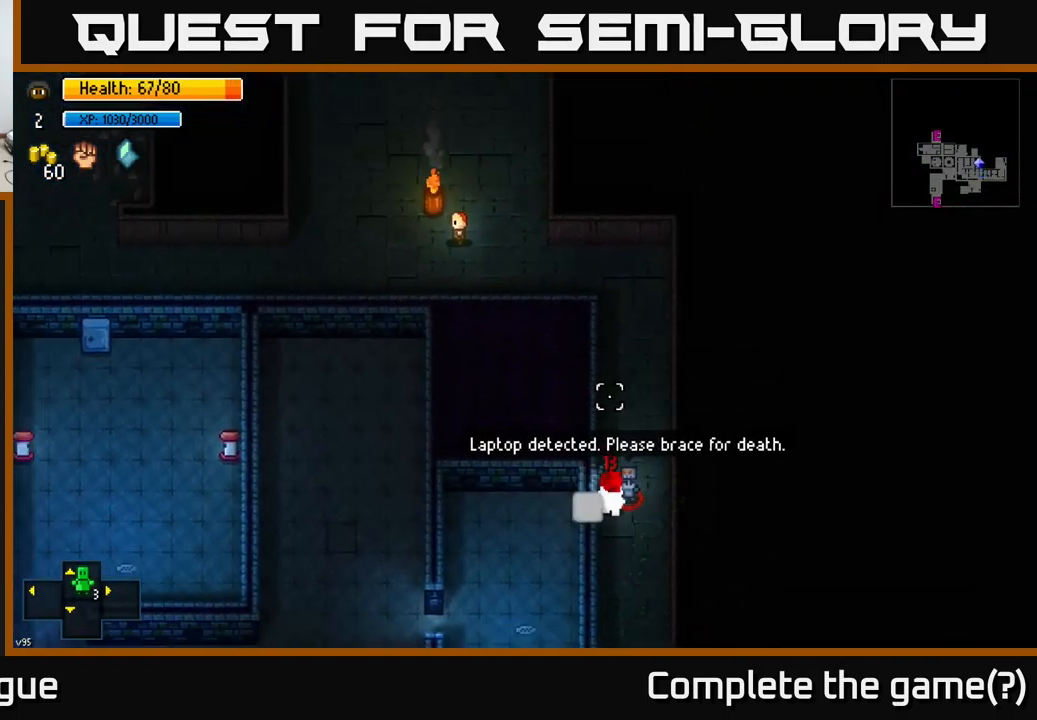
{"buttons": [], "left_stick": "up-left", "right_stick": "up", "events": [[316, "left_stick", "up-right"], [483, "left_stick", "up-left"]]}
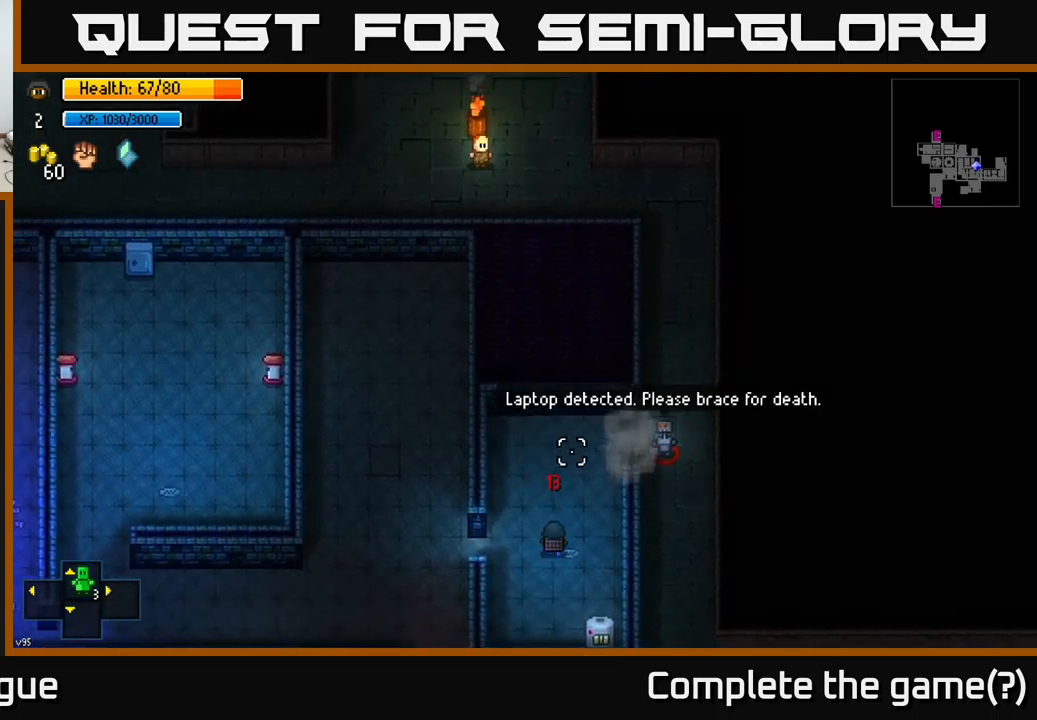
{"buttons": [], "left_stick": "left", "right_stick": "up-right", "events": [[17, "left_stick", "left"], [67, "right_stick", "right"], [234, "right_stick", "up"], [300, "right_stick", "up-left"], [467, "right_stick", "up-right"]]}
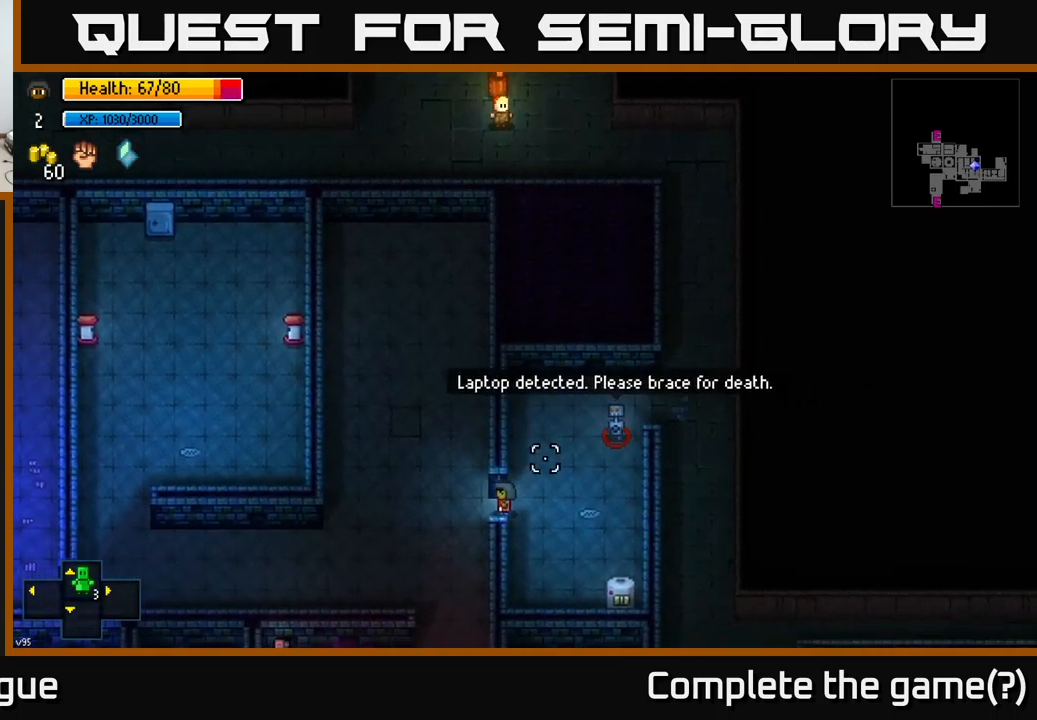
{"buttons": [], "left_stick": "down", "right_stick": "down-right", "events": [[134, "left_stick", "down-left"], [150, "right_stick", "down-right"], [267, "left_stick", "down"]]}
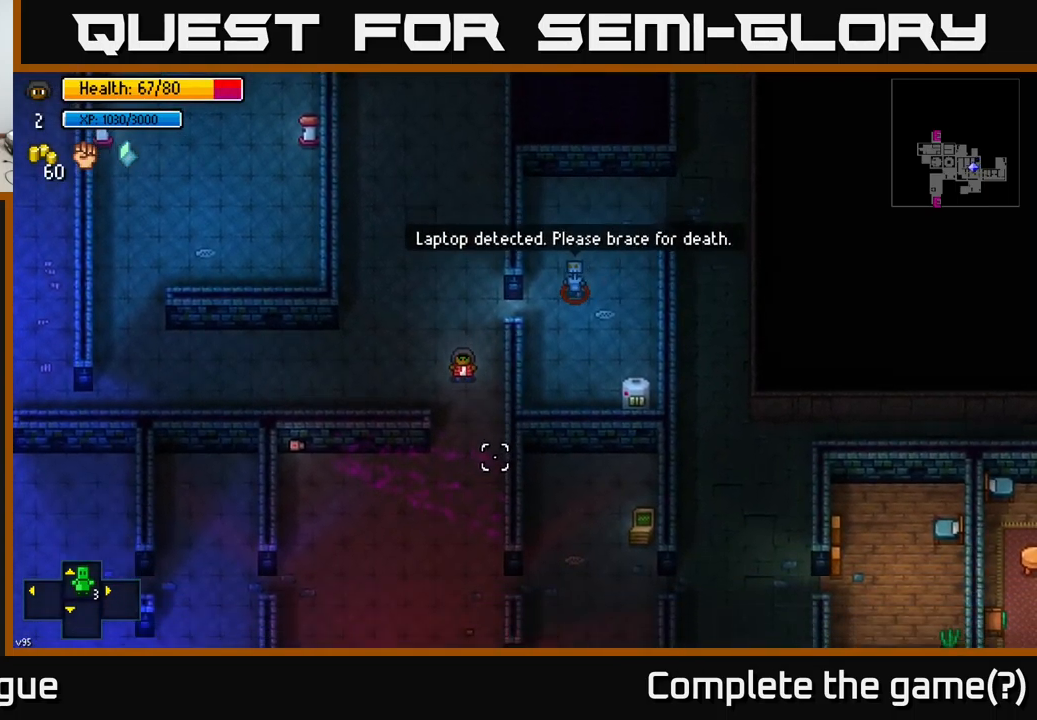
{"buttons": [], "left_stick": "down", "right_stick": "down-right", "events": []}
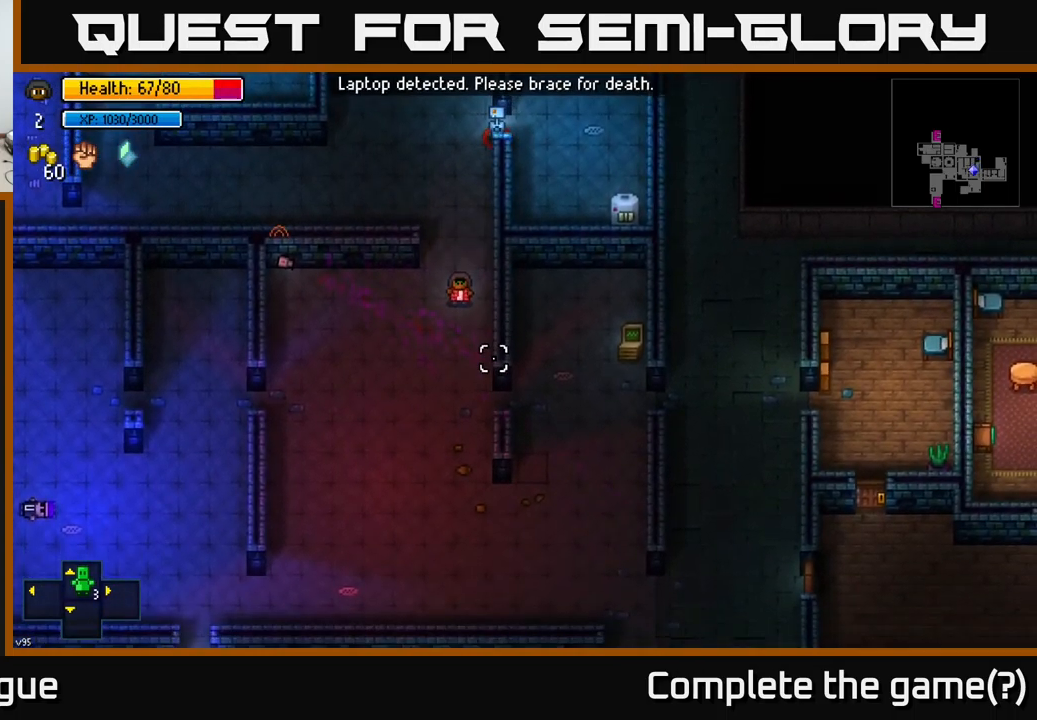
{"buttons": [], "left_stick": "down-right", "right_stick": "up-right", "events": [[467, "left_stick", "down-right"], [484, "right_stick", "up-right"]]}
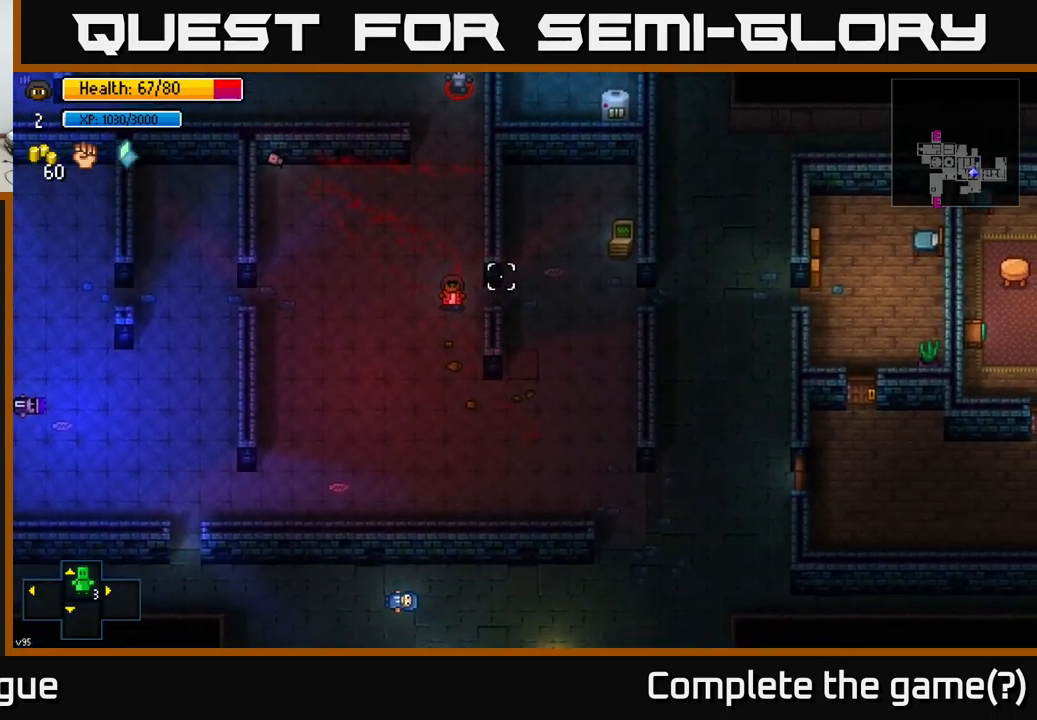
{"buttons": [], "left_stick": "right", "right_stick": "right", "events": [[17, "left_stick", "right"], [117, "left_stick", "up-right"], [284, "left_stick", "right"], [317, "right_stick", "right"]]}